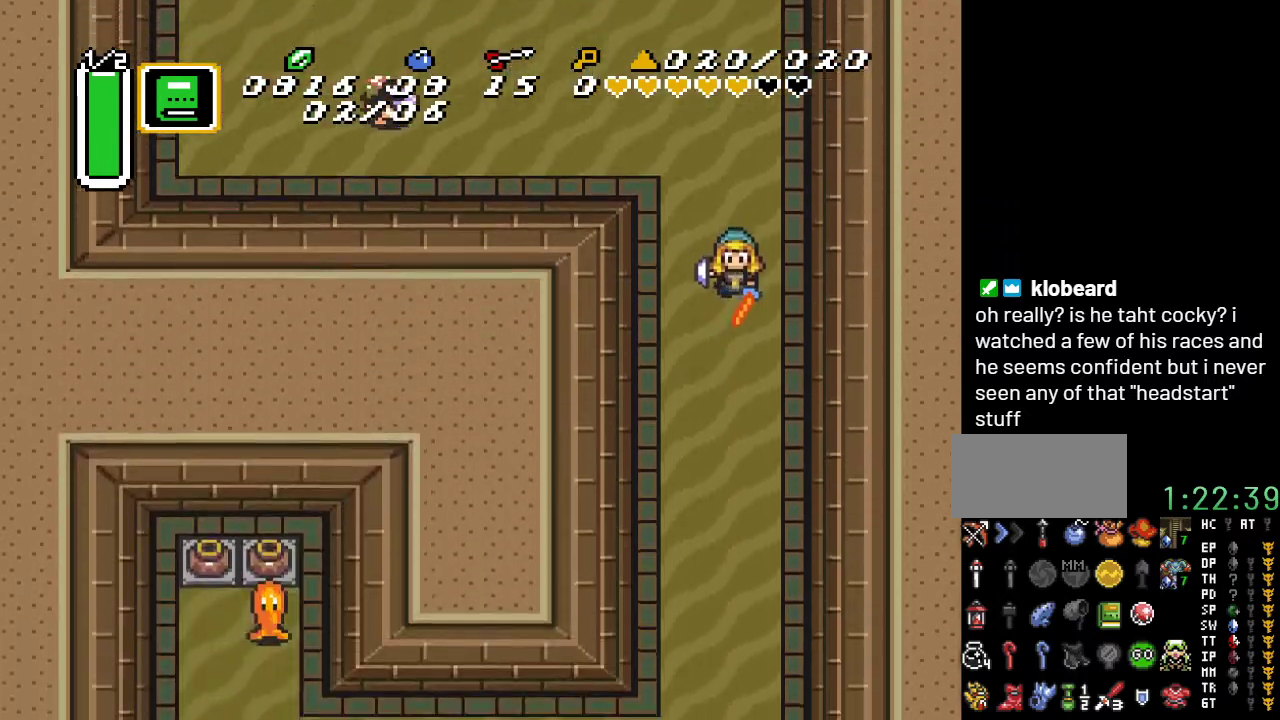
Gameplay with a controller (Nintendo layout); each line is a JSON object with the inputs held at the frame after it. "events" lists button and stick changes between this image and that frame as [ms after this image, input, new state], when the widget could be followed in between. Not read: L3 R3.
{"buttons": ["DPAD_DOWN"], "events": [[333, "DPAD_DOWN", "down"]]}
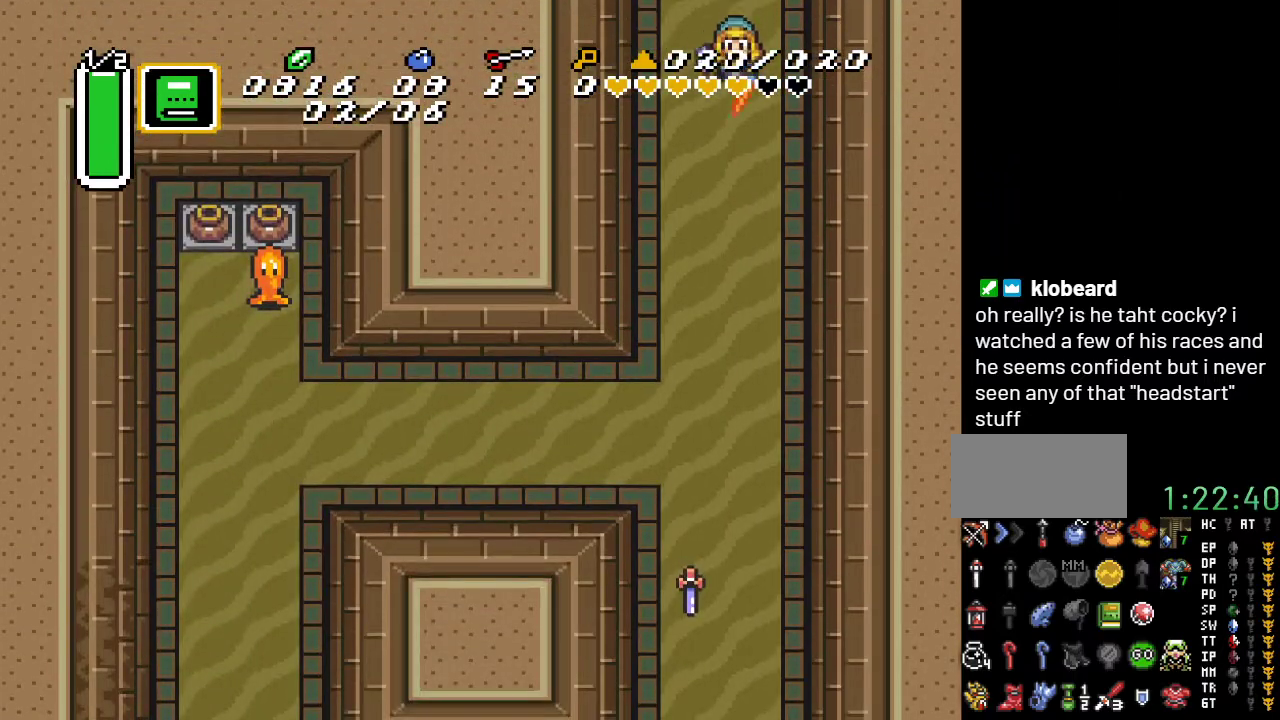
{"buttons": ["A"], "events": [[317, "DPAD_DOWN", "up"], [350, "A", "down"]]}
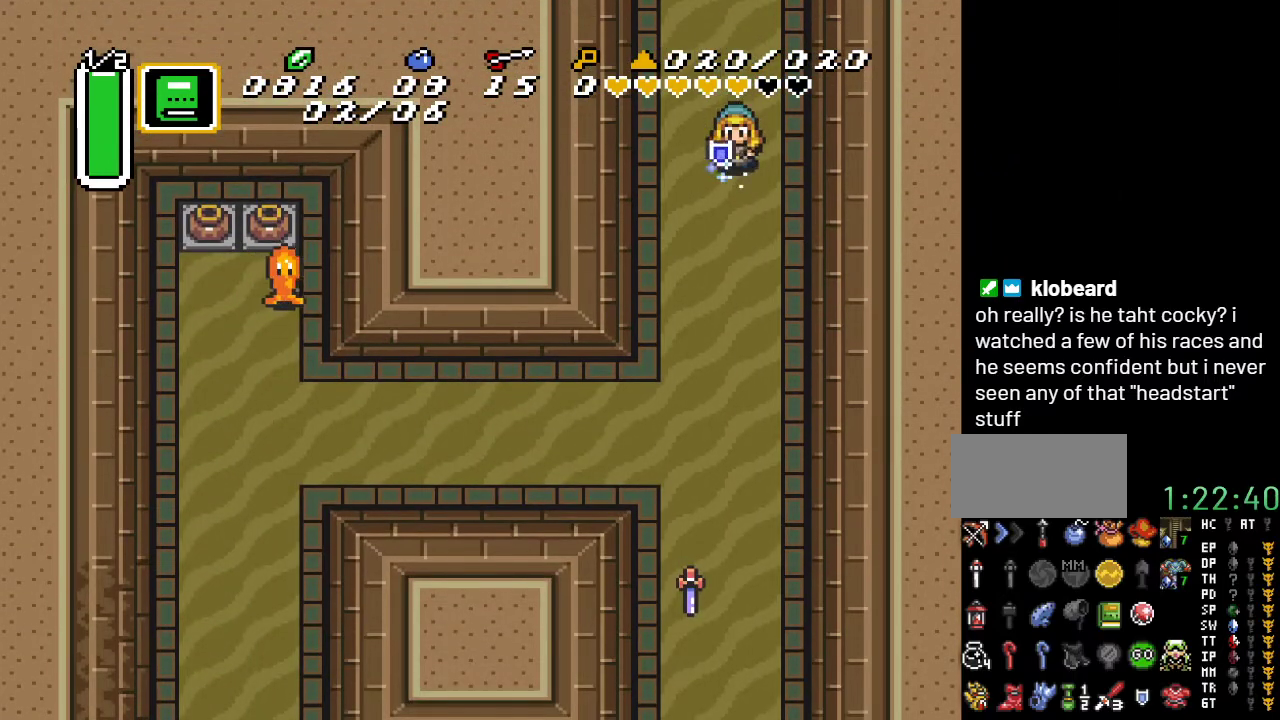
{"buttons": ["A"], "events": []}
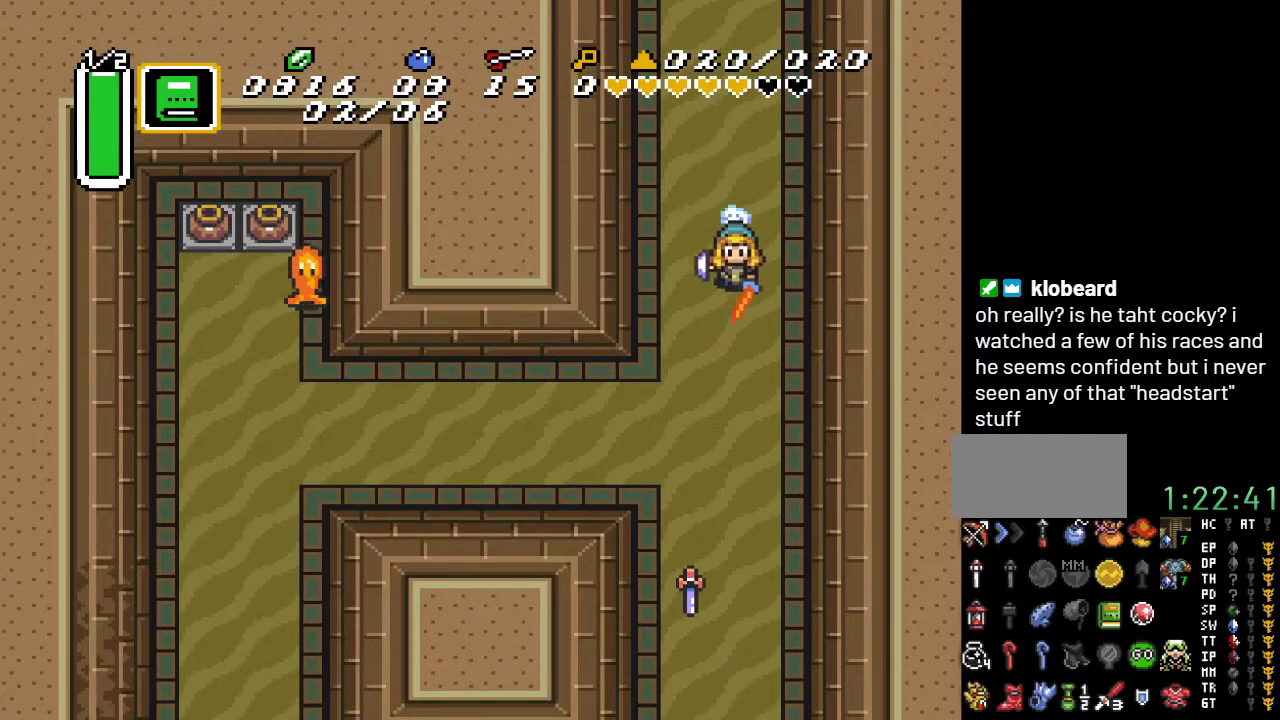
{"buttons": ["A"], "events": []}
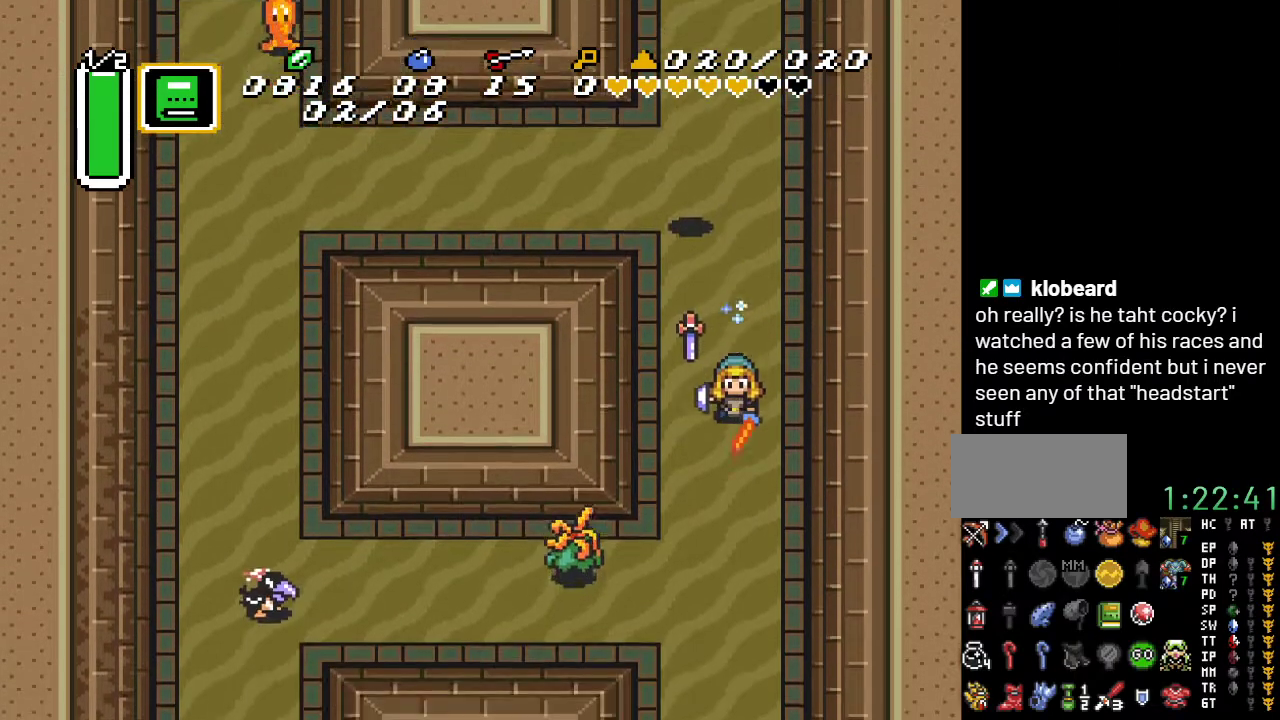
{"buttons": [], "events": [[117, "A", "up"]]}
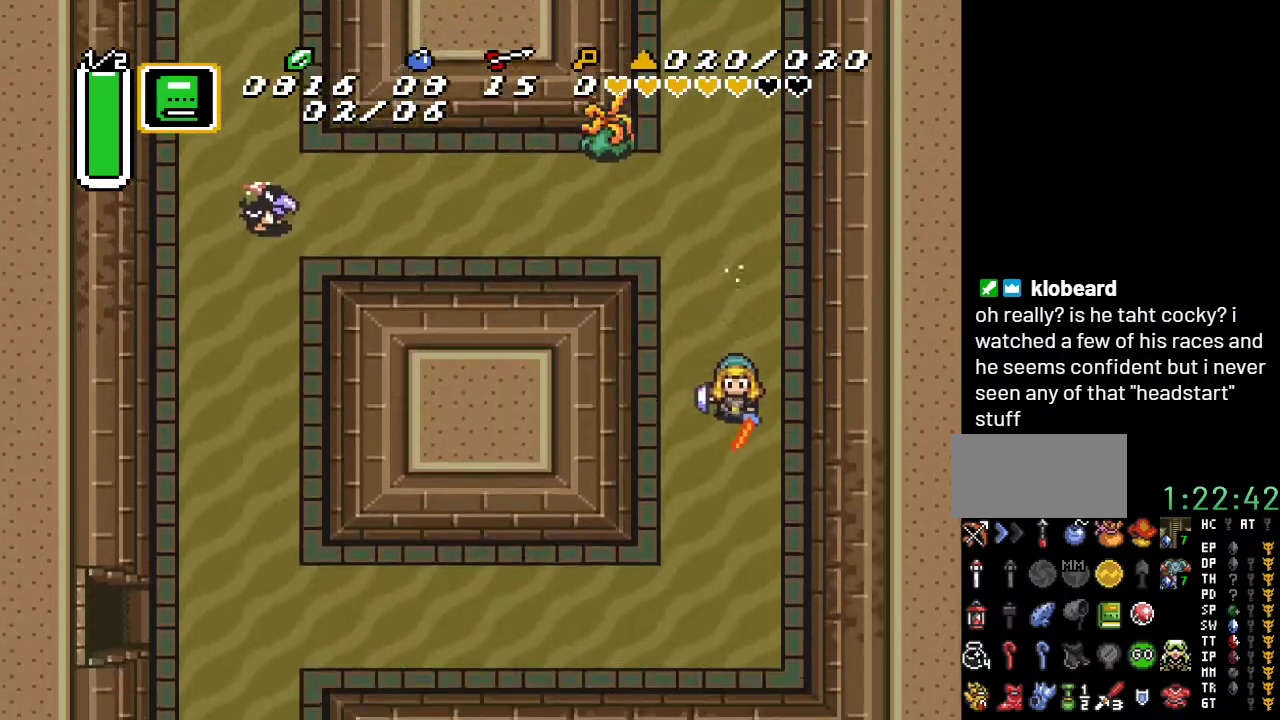
{"buttons": ["DPAD_LEFT"], "events": [[217, "DPAD_LEFT", "down"], [250, "DPAD_DOWN", "down"], [467, "DPAD_DOWN", "up"]]}
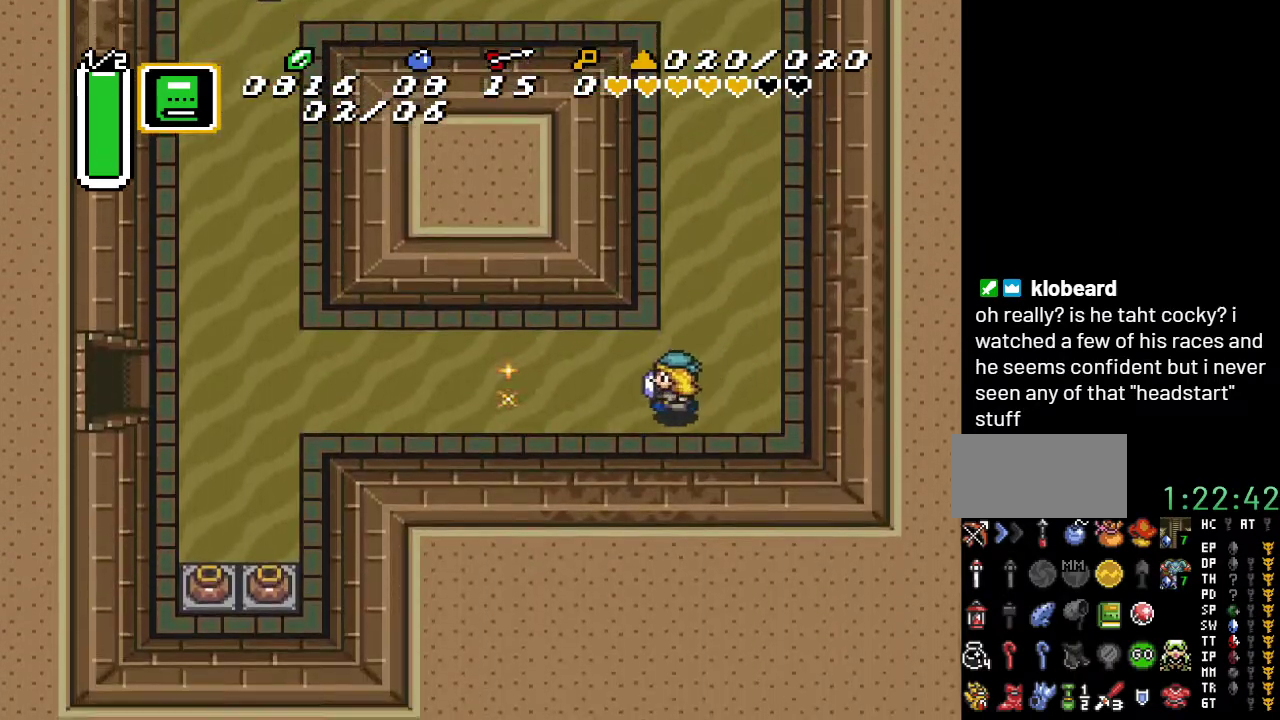
{"buttons": ["A"], "events": [[33, "A", "down"], [183, "DPAD_LEFT", "up"]]}
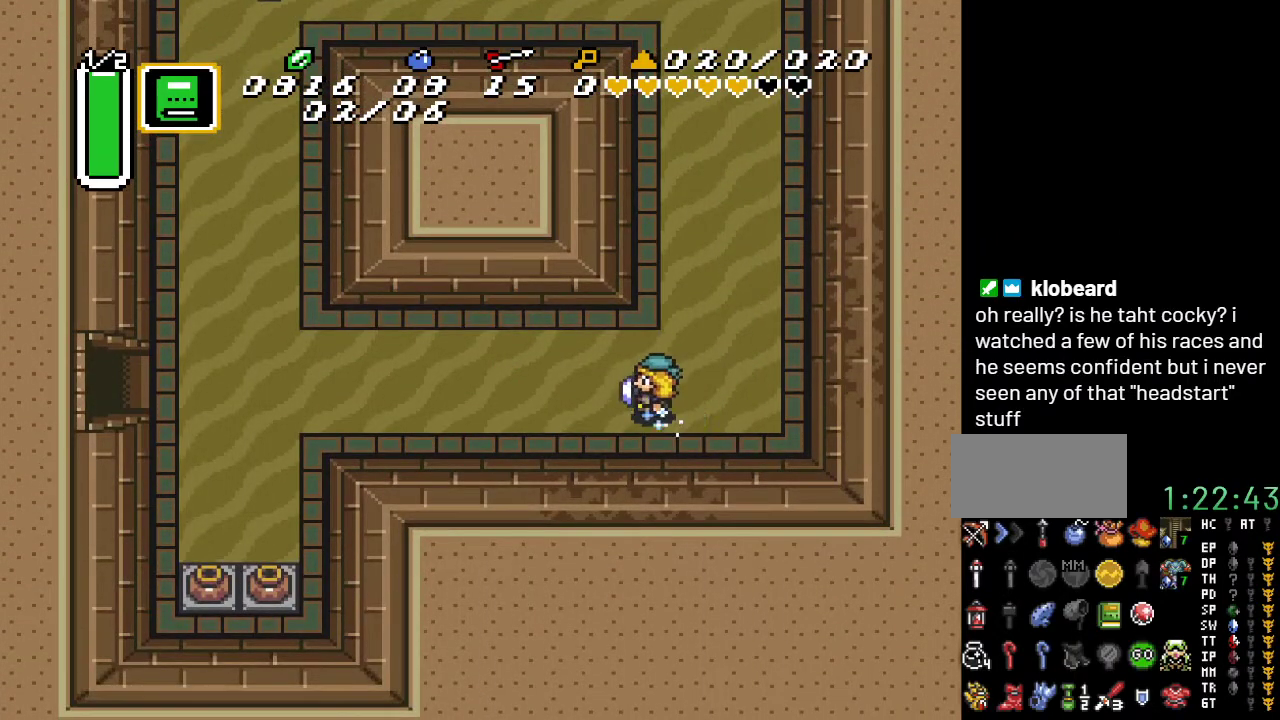
{"buttons": [], "events": [[417, "A", "up"]]}
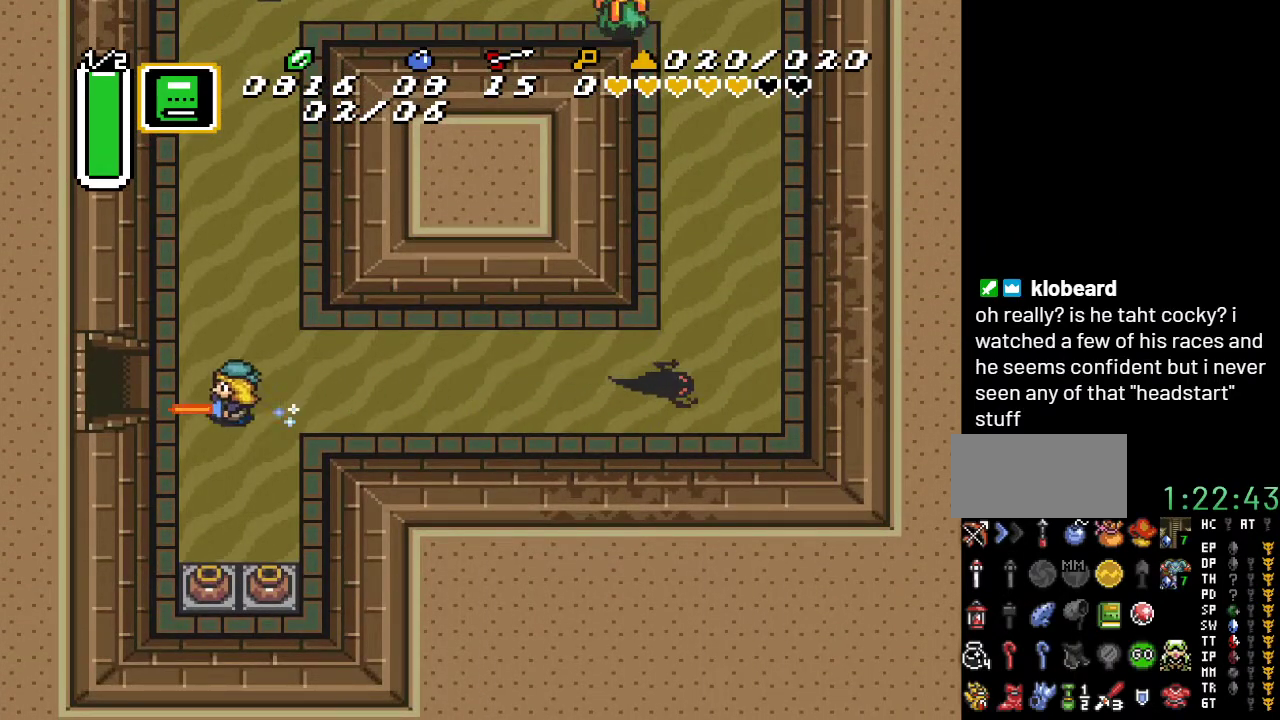
{"buttons": [], "events": []}
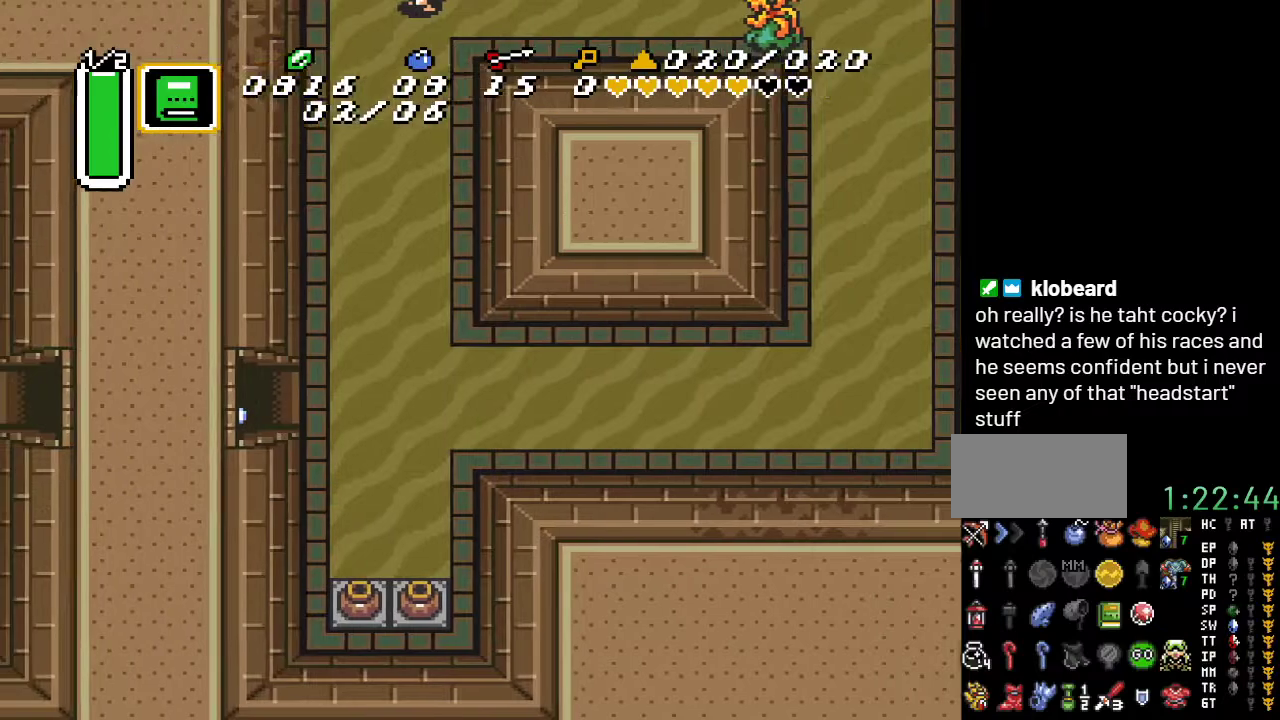
{"buttons": [], "events": []}
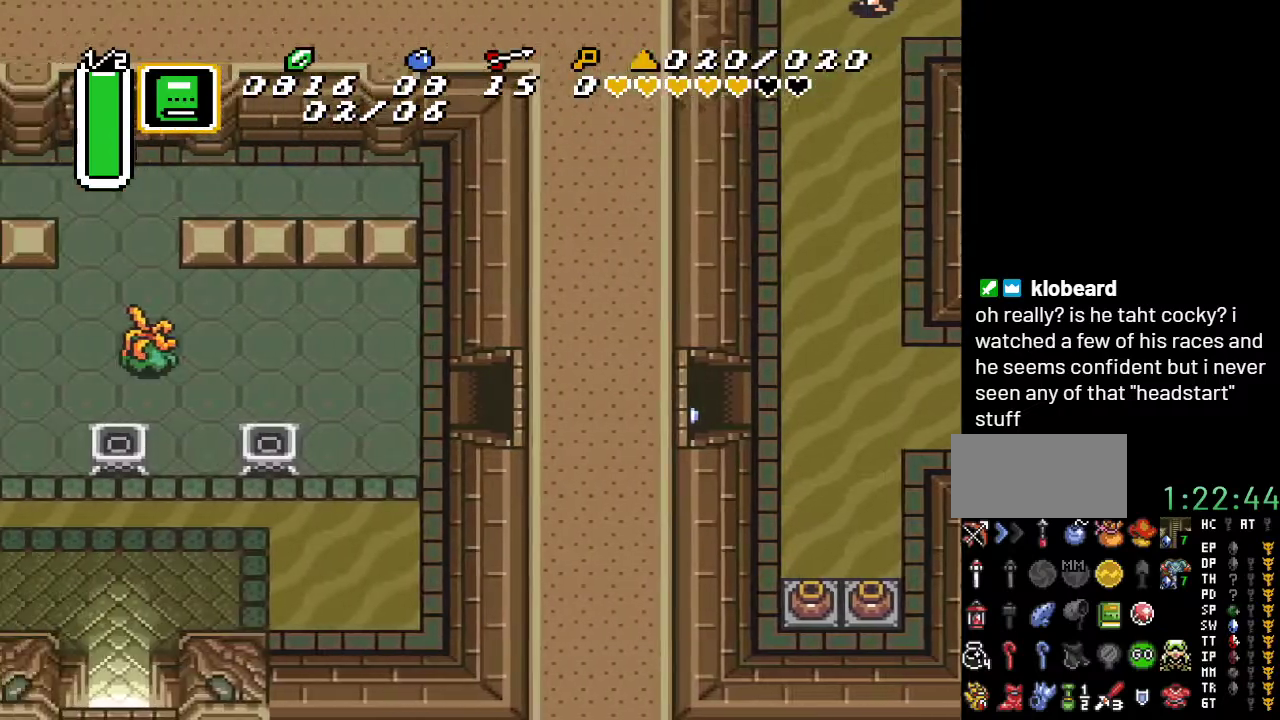
{"buttons": [], "events": []}
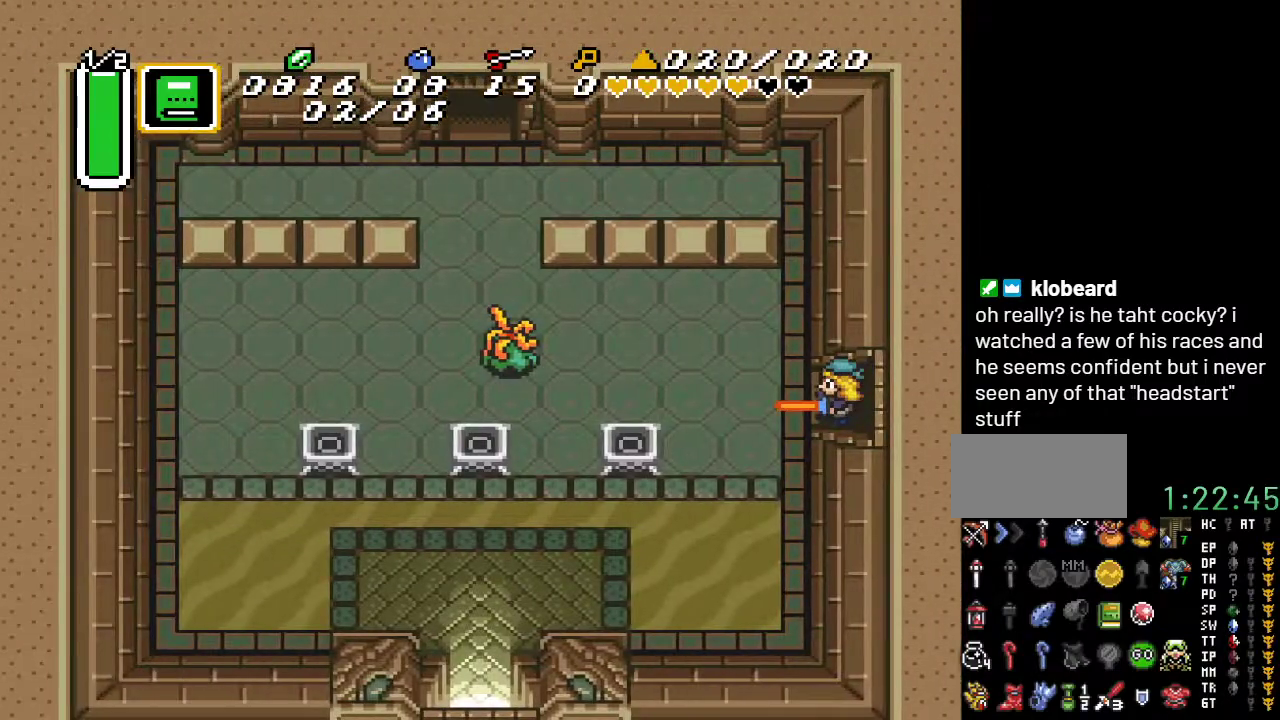
{"buttons": [], "events": []}
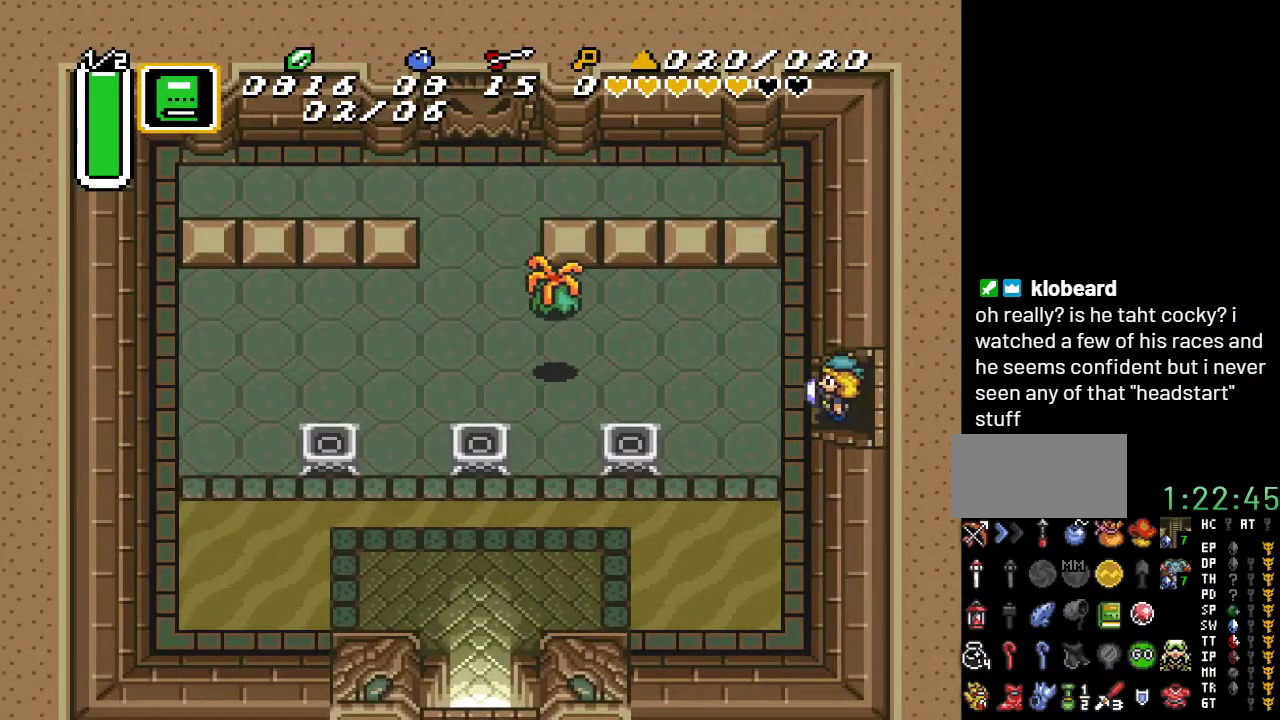
{"buttons": [], "events": []}
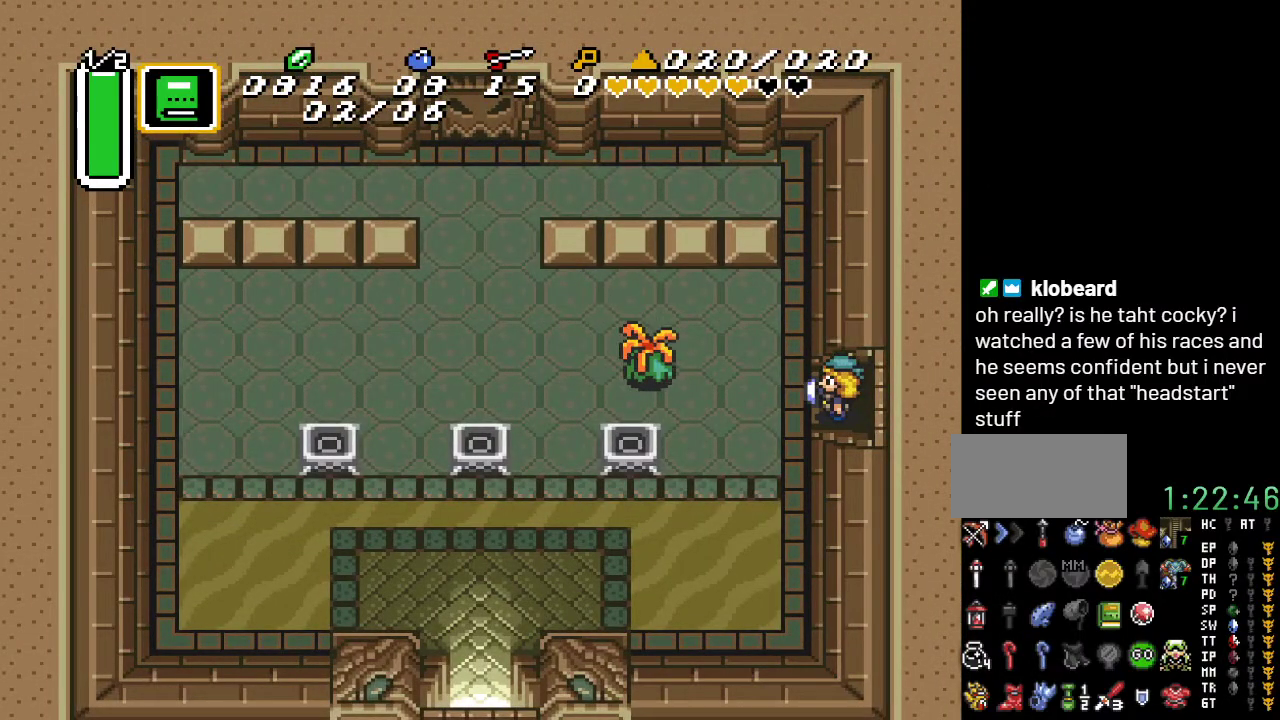
{"buttons": [], "events": []}
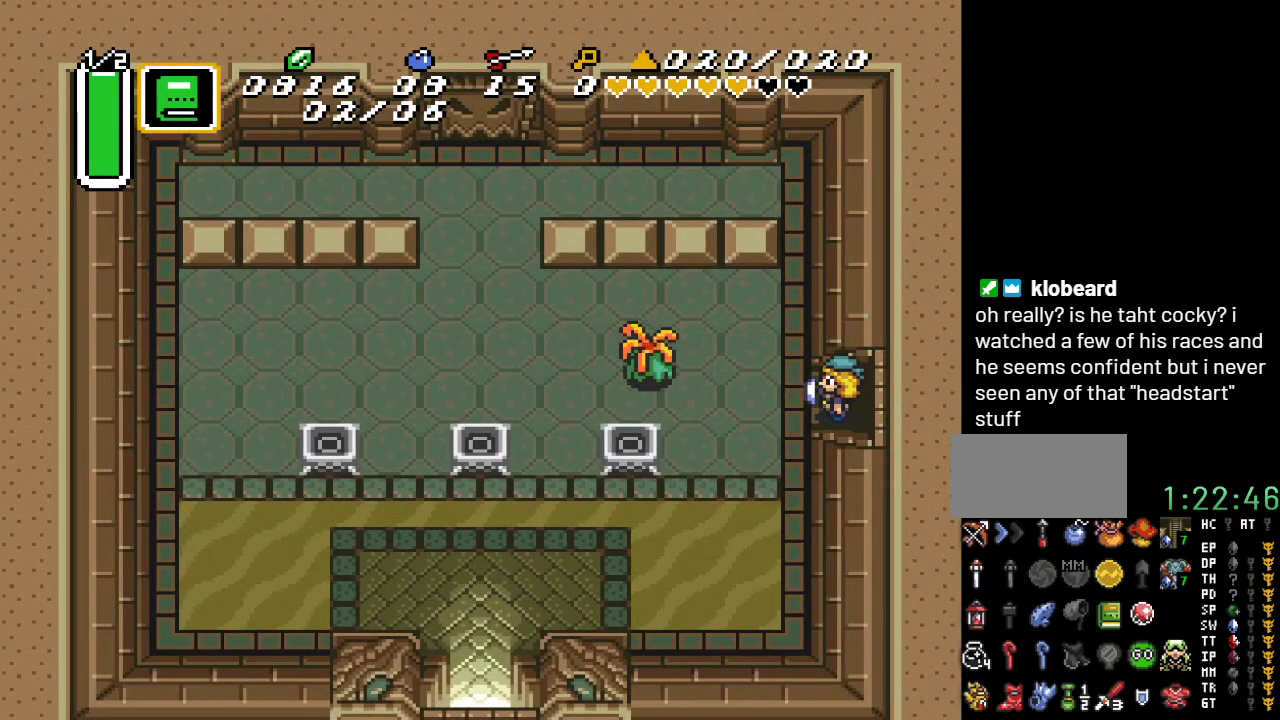
{"buttons": [], "events": []}
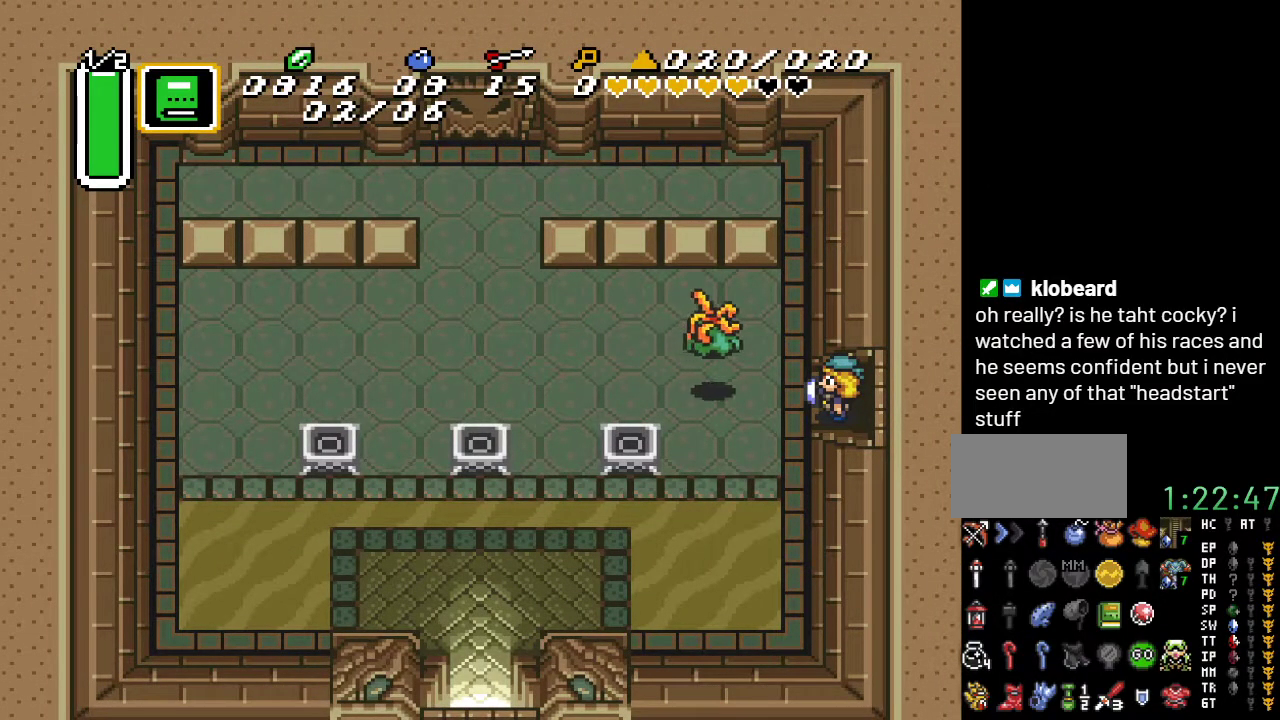
{"buttons": [], "events": []}
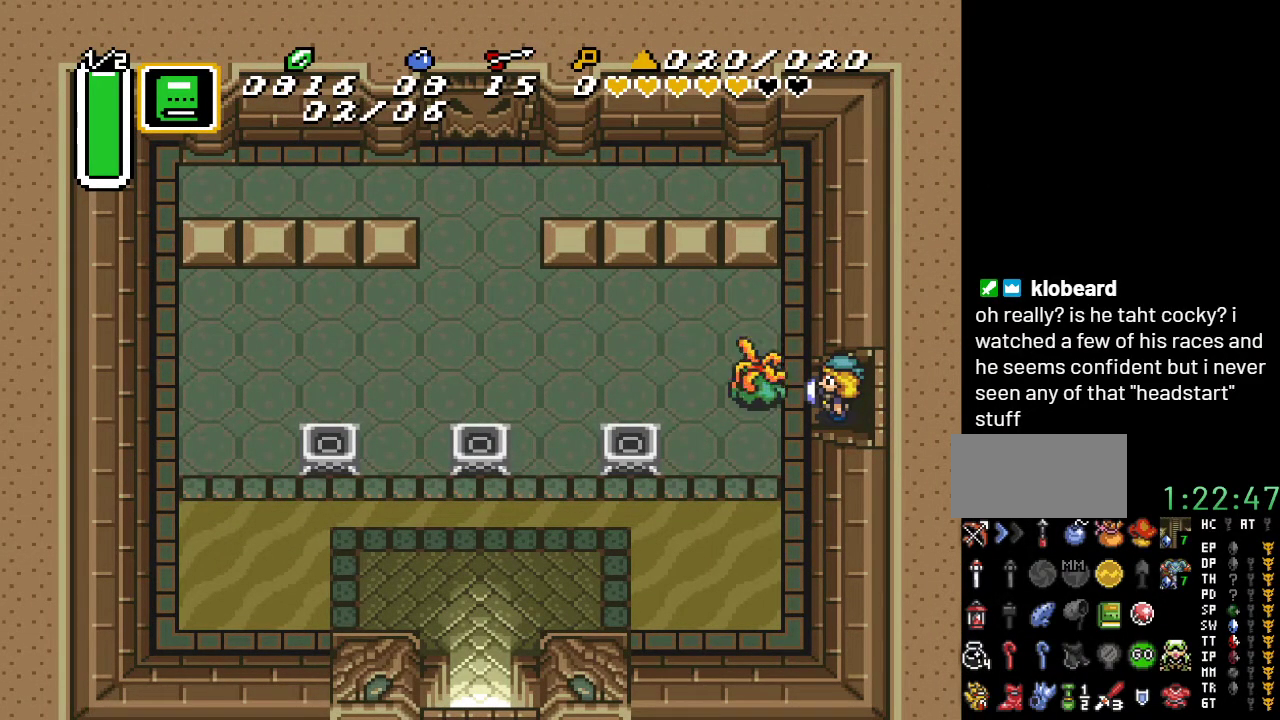
{"buttons": [], "events": []}
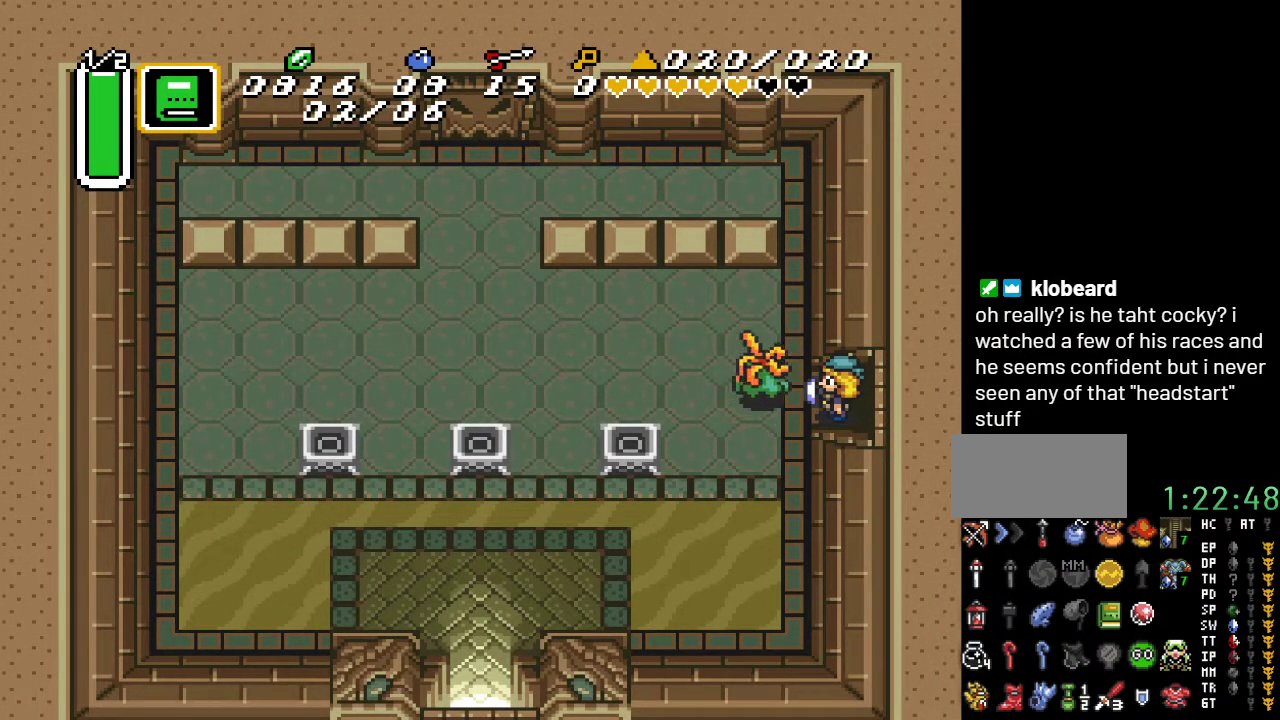
{"buttons": [], "events": []}
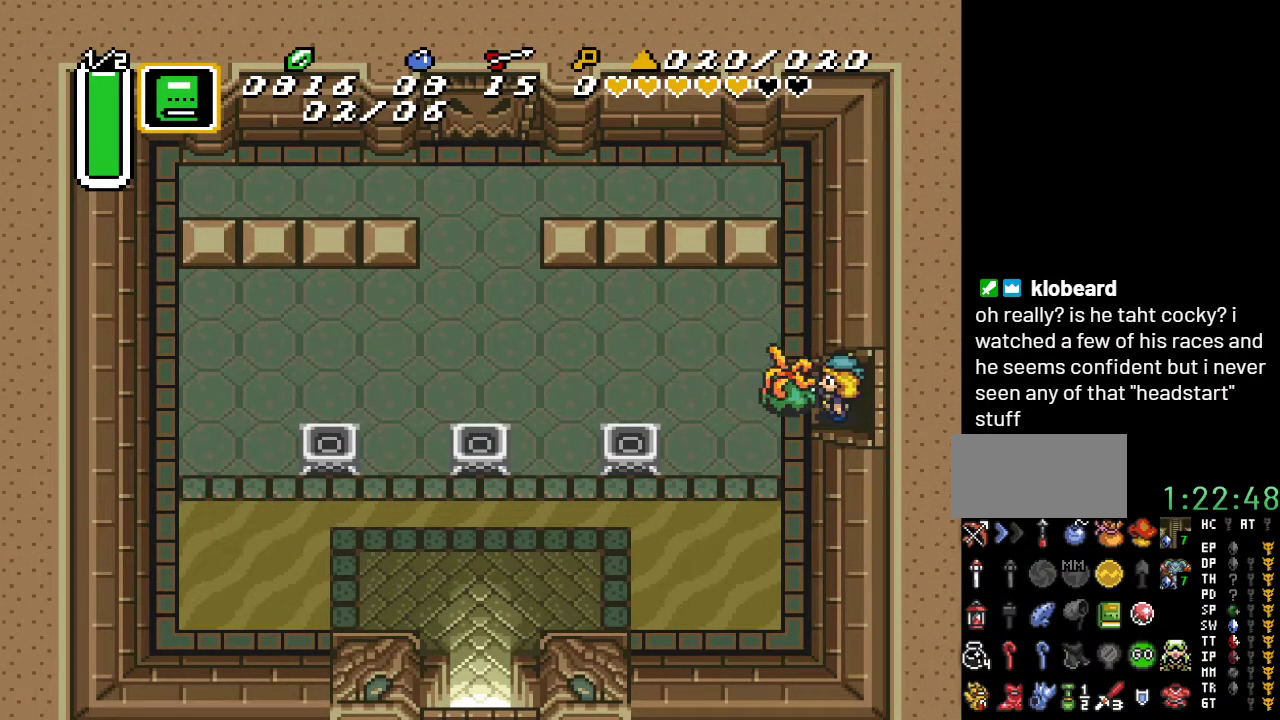
{"buttons": ["DPAD_LEFT"], "events": [[433, "DPAD_LEFT", "down"]]}
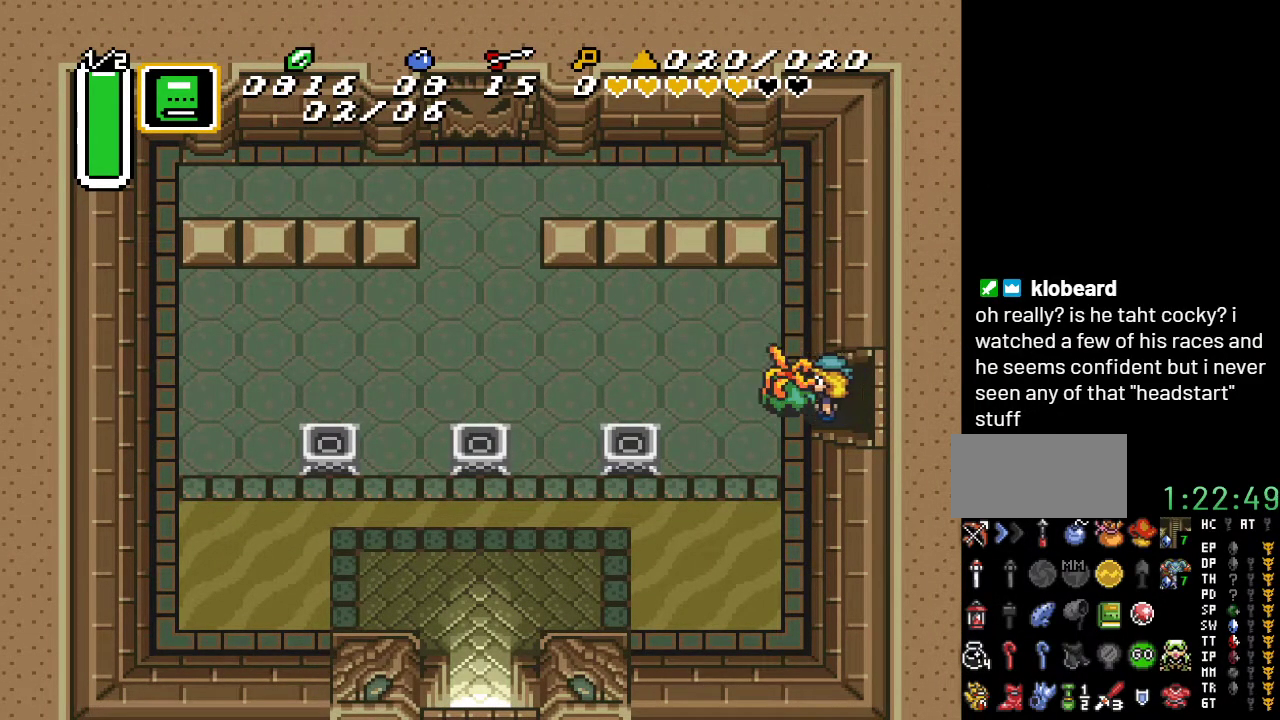
{"buttons": ["DPAD_LEFT"], "events": [[67, "DPAD_DOWN", "down"], [100, "DPAD_LEFT", "up"], [350, "DPAD_LEFT", "down"], [417, "DPAD_DOWN", "up"]]}
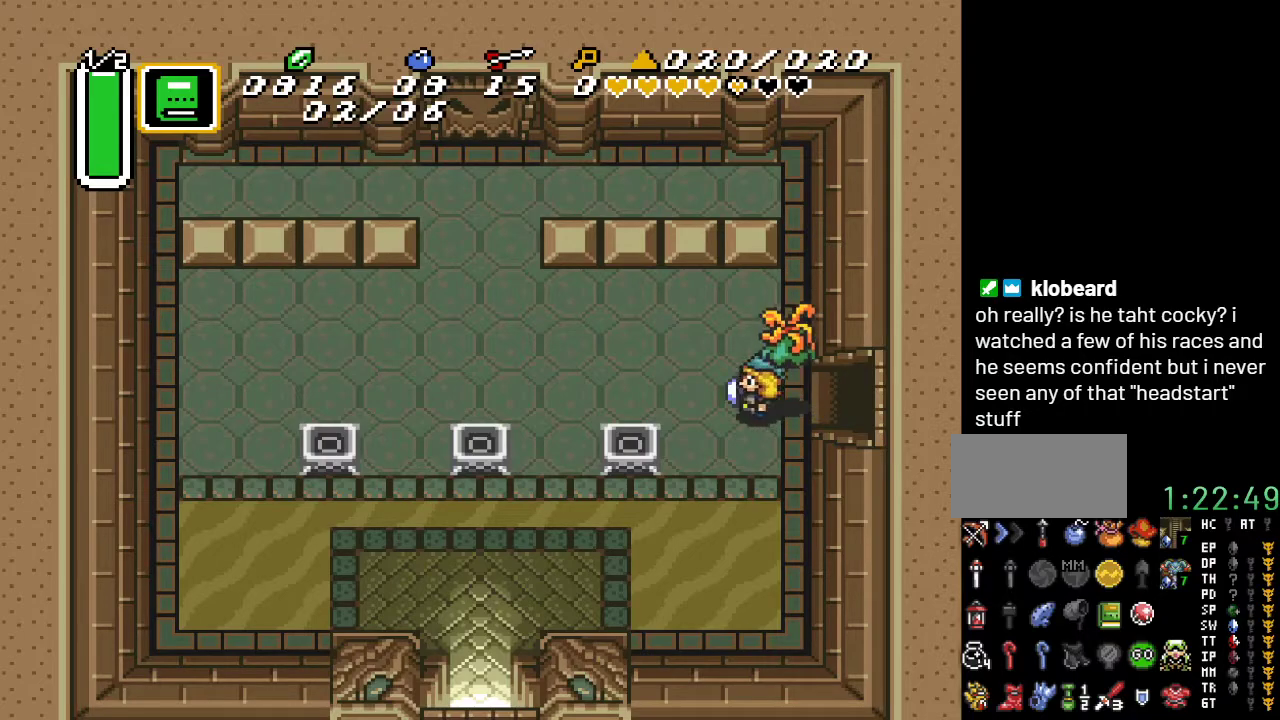
{"buttons": ["DPAD_DOWN", "DPAD_LEFT"], "events": [[117, "DPAD_DOWN", "down"], [183, "DPAD_LEFT", "up"], [467, "DPAD_LEFT", "down"]]}
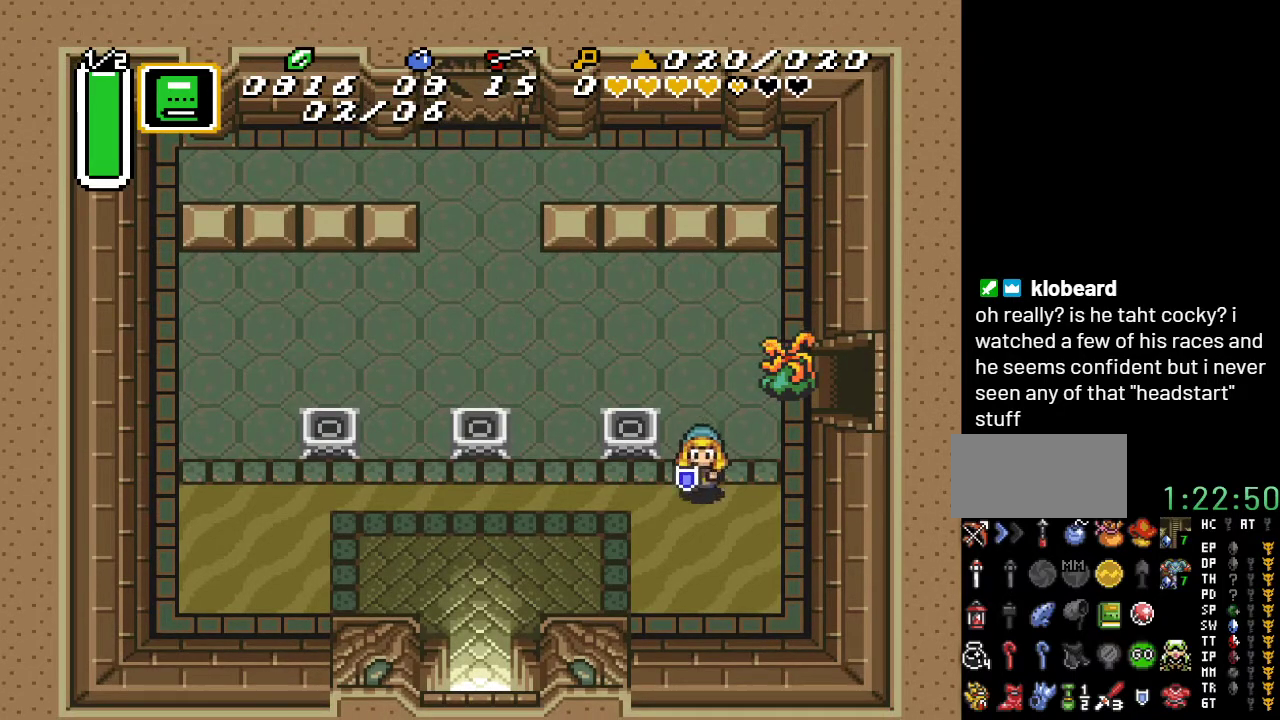
{"buttons": ["DPAD_LEFT"], "events": [[417, "DPAD_DOWN", "up"]]}
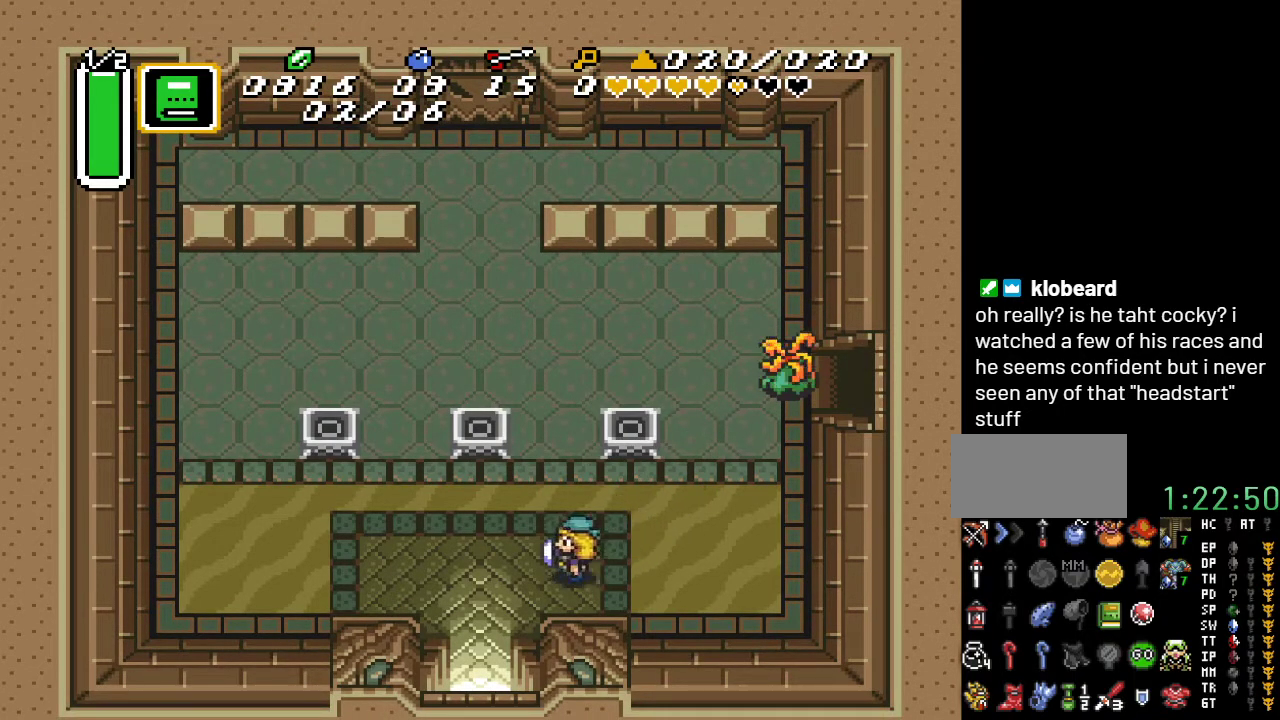
{"buttons": ["DPAD_DOWN"], "events": [[283, "DPAD_DOWN", "down"], [317, "DPAD_LEFT", "up"]]}
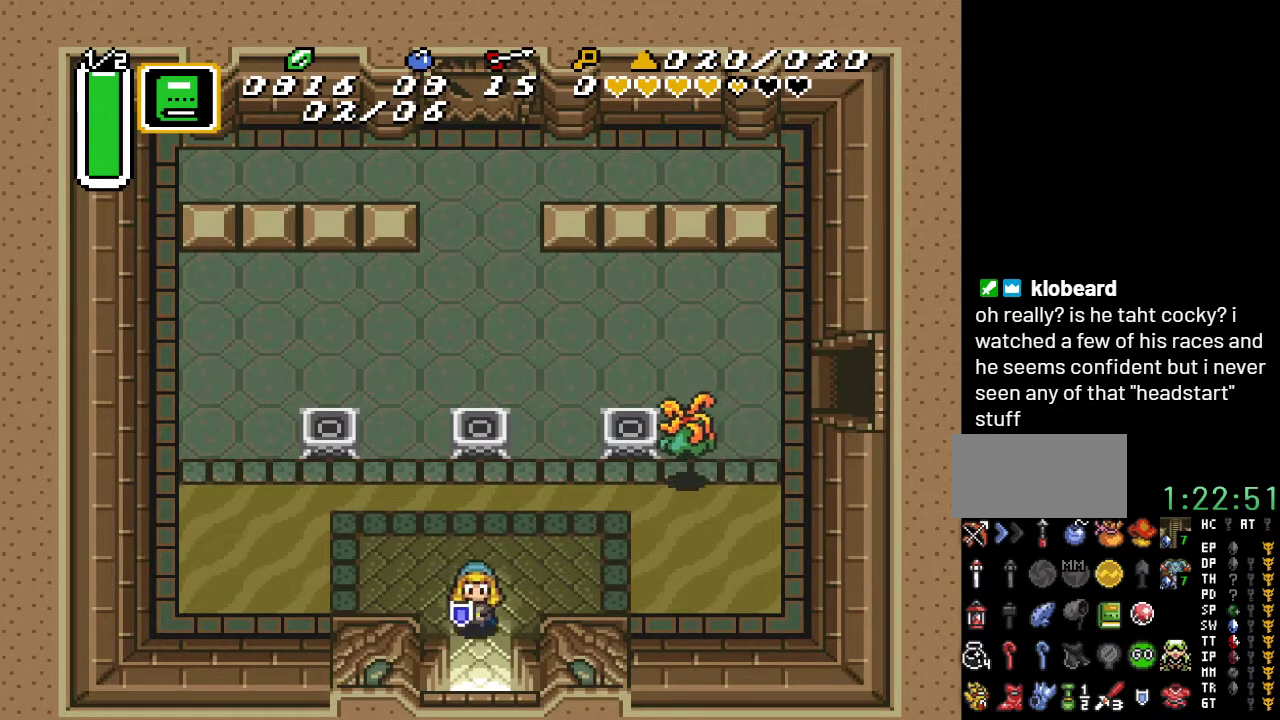
{"buttons": ["DPAD_DOWN"], "events": []}
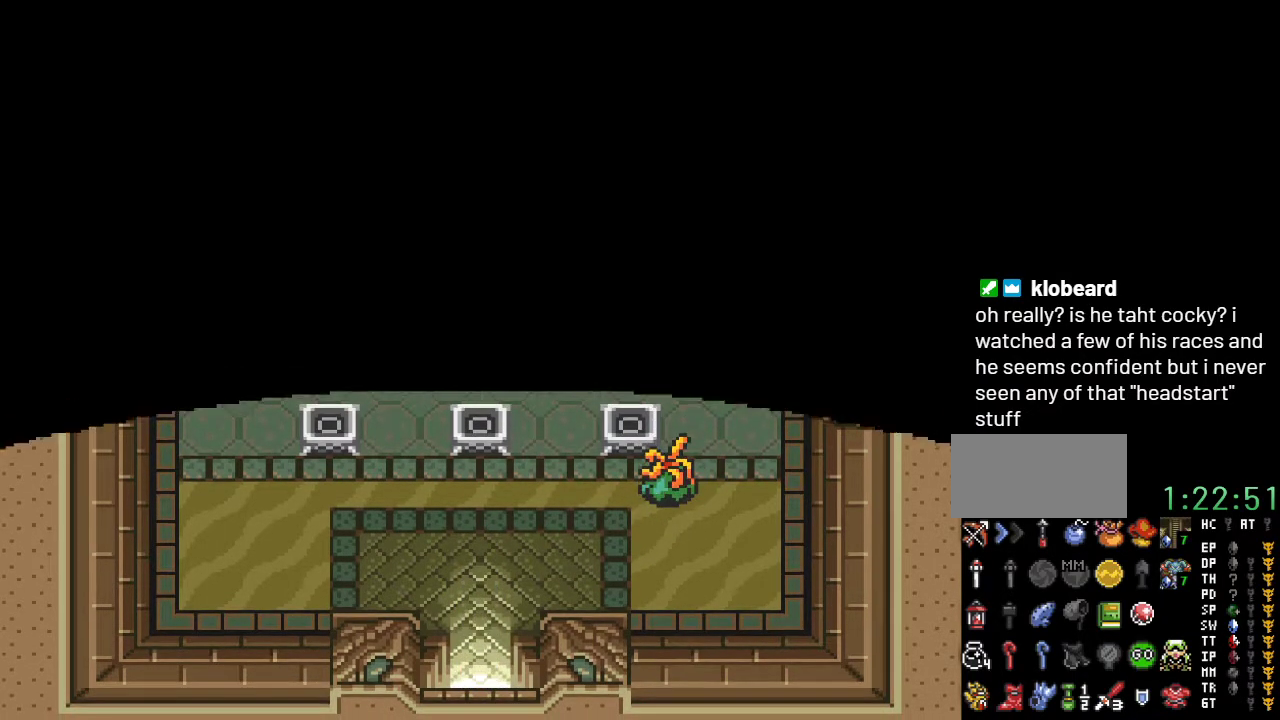
{"buttons": [], "events": [[400, "DPAD_DOWN", "up"]]}
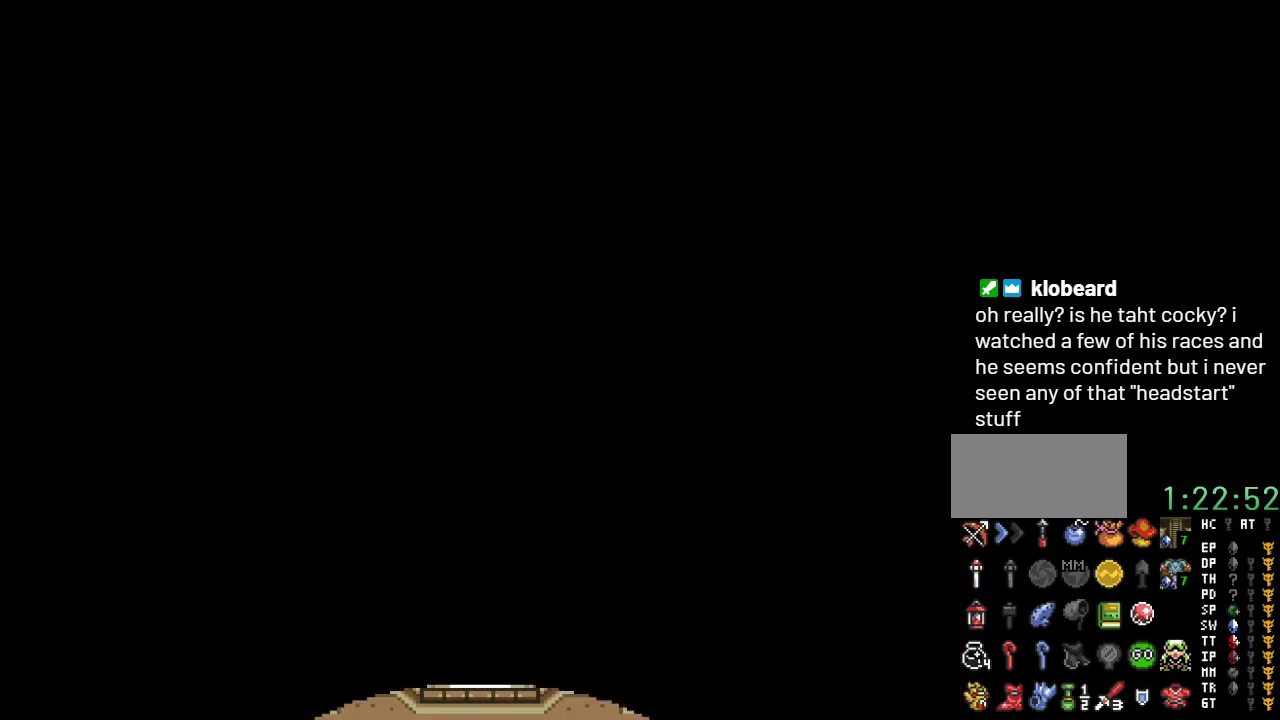
{"buttons": [], "events": []}
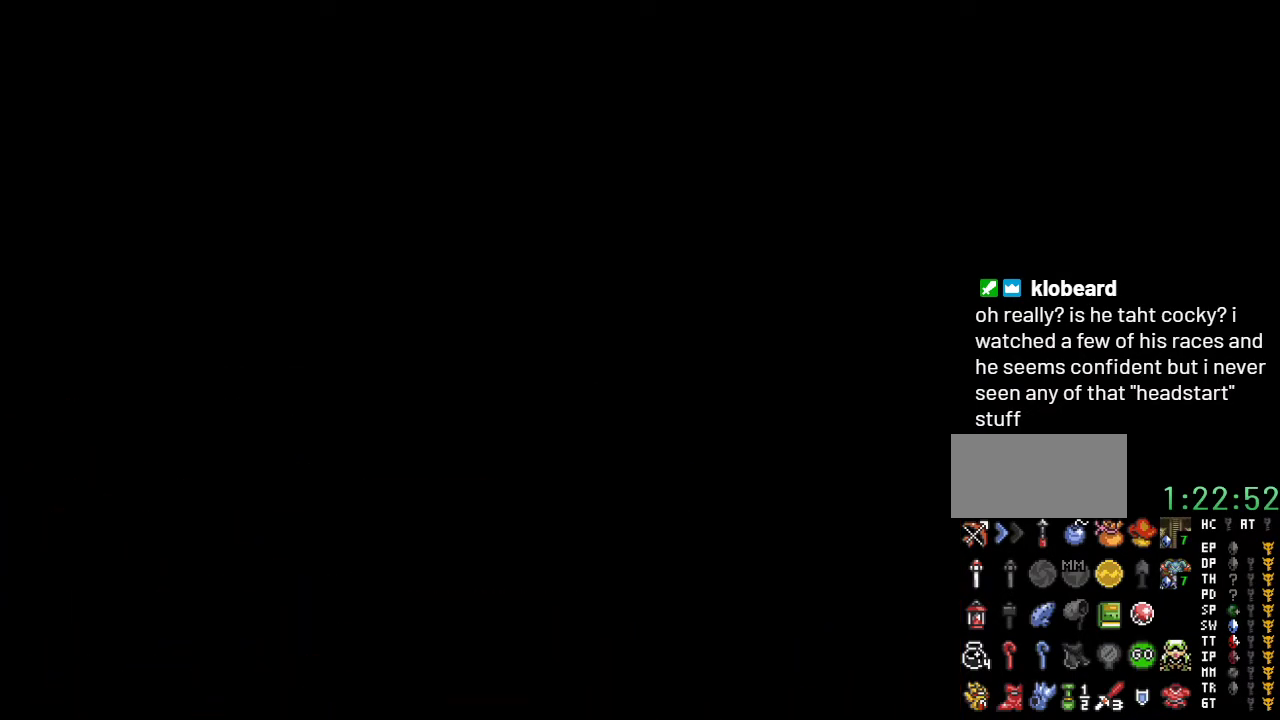
{"buttons": [], "events": []}
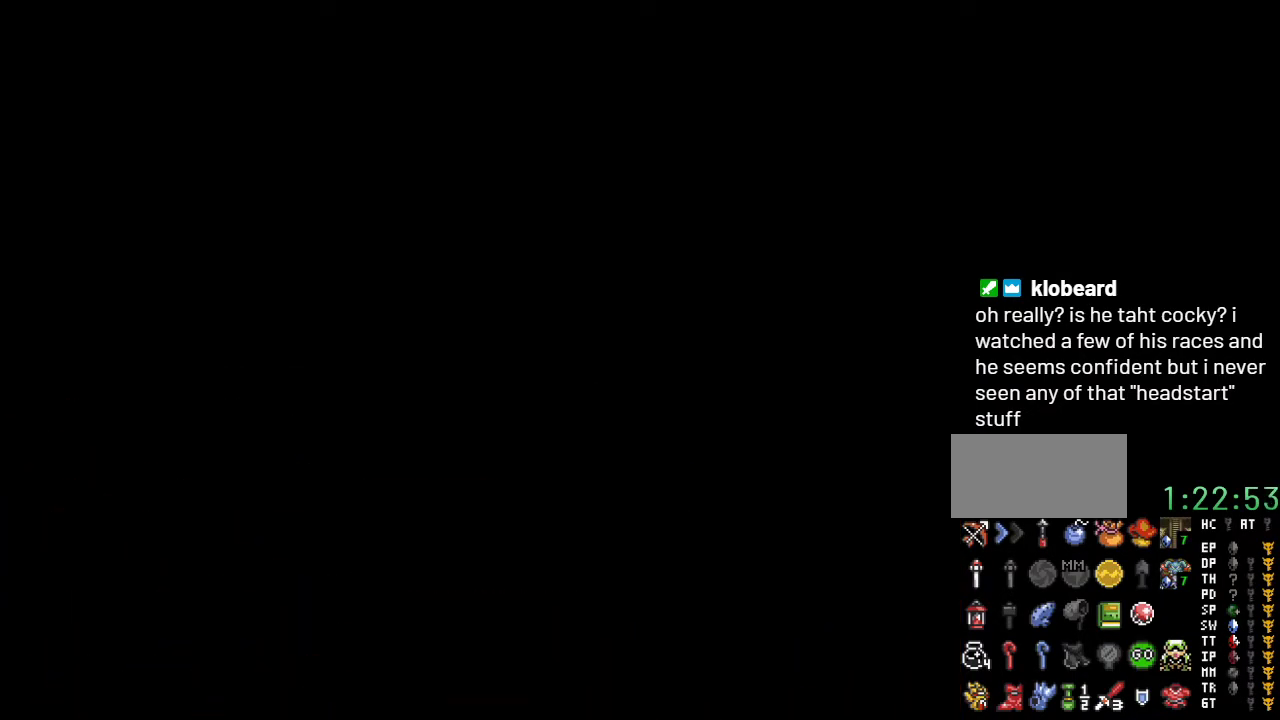
{"buttons": ["DPAD_DOWN", "DPAD_LEFT"], "events": [[350, "DPAD_DOWN", "down"], [367, "DPAD_LEFT", "down"]]}
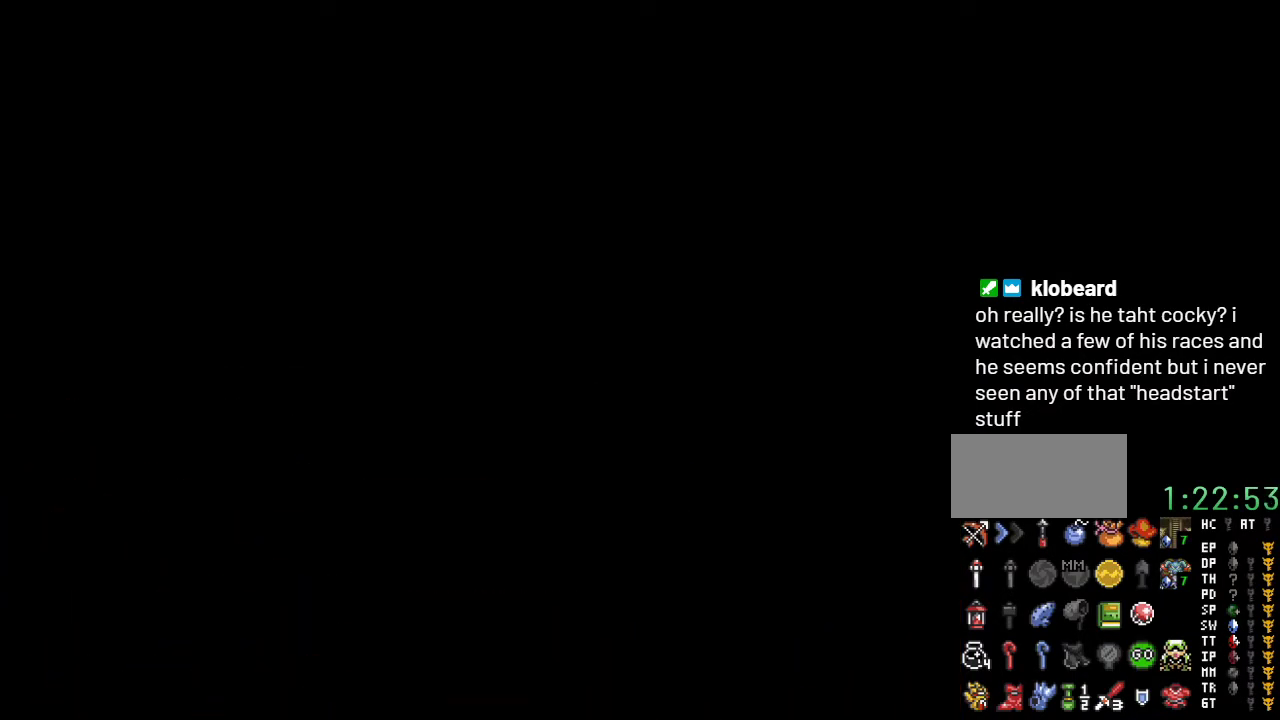
{"buttons": [], "events": [[67, "DPAD_LEFT", "up"], [100, "DPAD_DOWN", "up"]]}
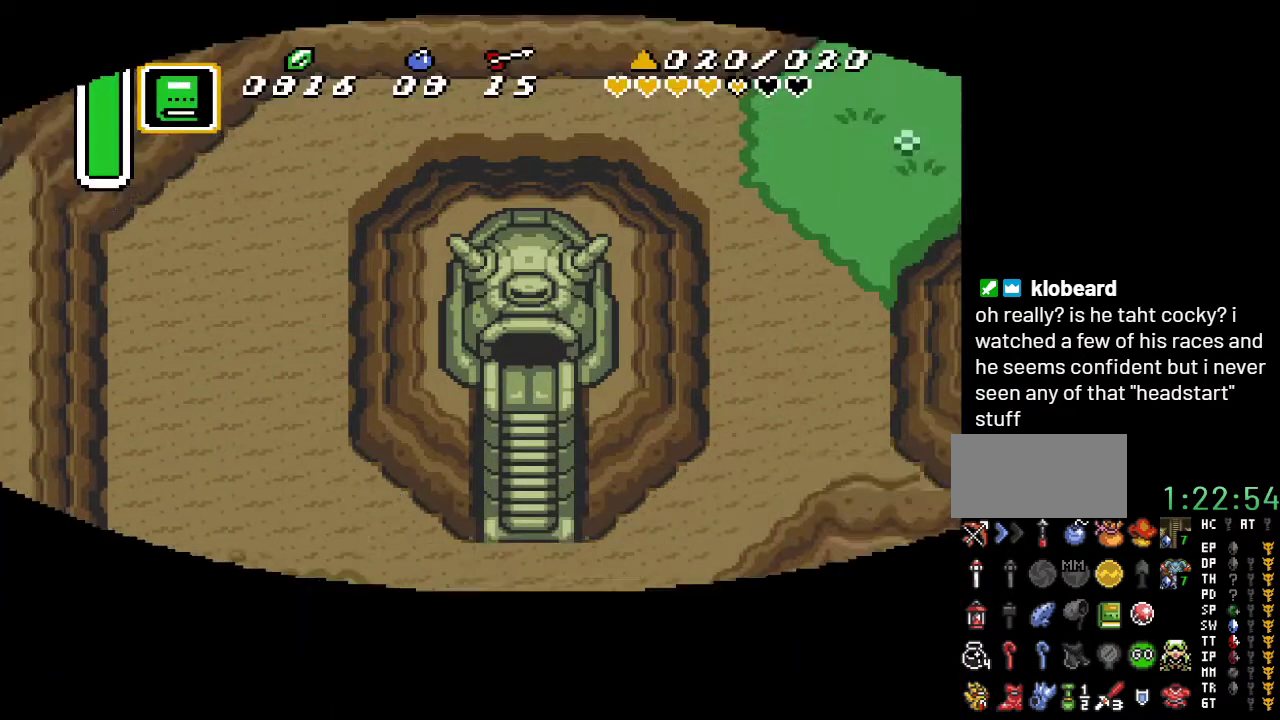
{"buttons": [], "events": []}